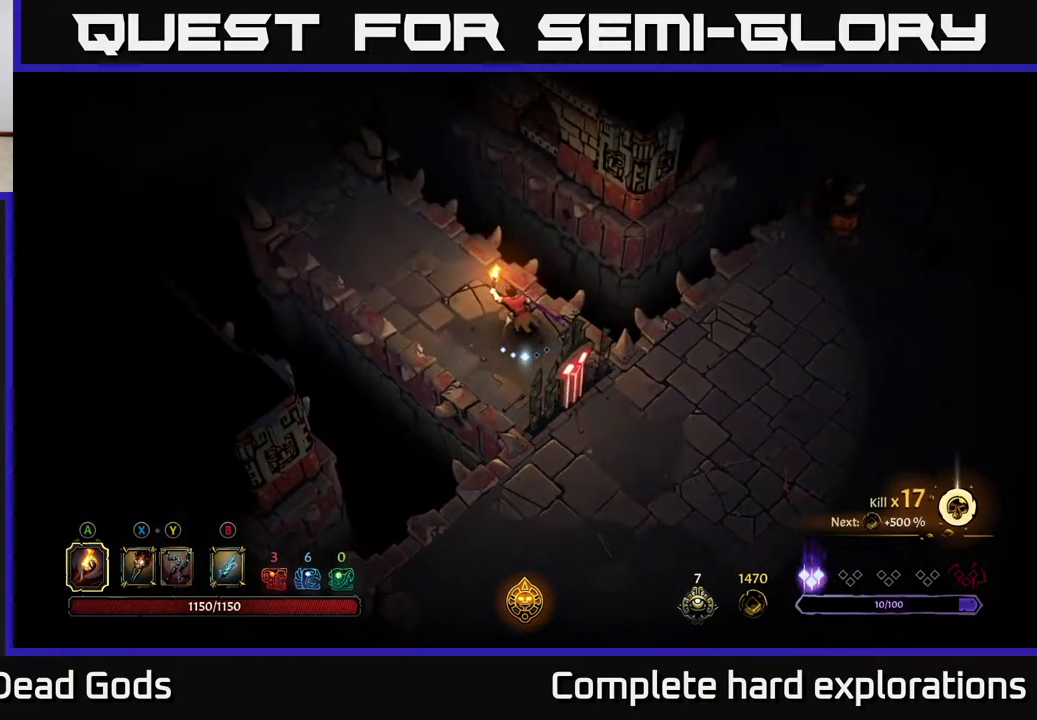
Gameplay with a controller (Xbox layout); each line is a JSON object with the inputs held at the frame after it. "events" lists button and stick changes between this image and that frame as [ms after this image, input, new state], when the widget could be followed in between.
{"buttons": [], "left_stick": "up-left", "right_stick": "center", "events": []}
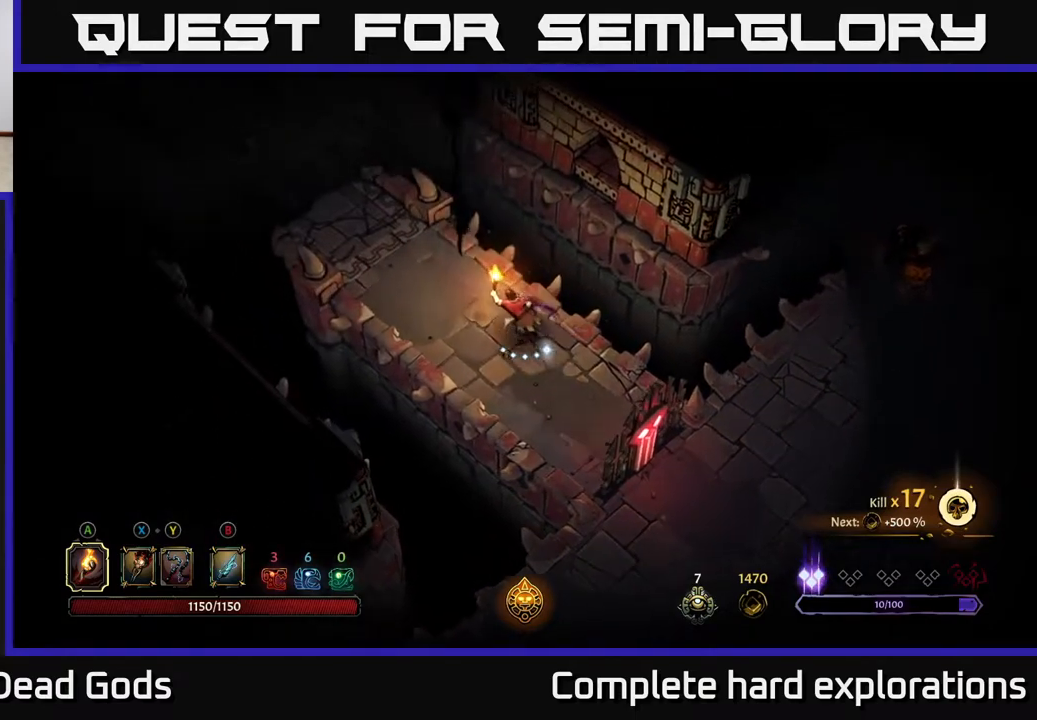
{"buttons": [], "left_stick": "up-left", "right_stick": "center", "events": []}
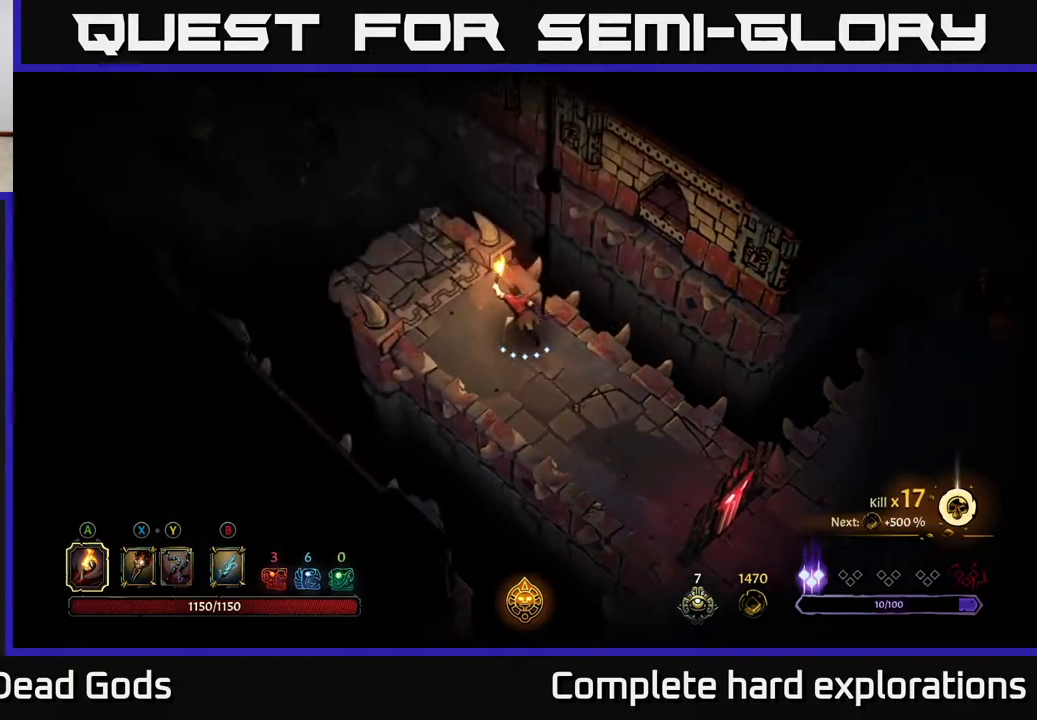
{"buttons": ["R1"], "left_stick": "up-left", "right_stick": "center", "events": [[333, "R1", "down"], [433, "R1", "up"], [500, "R1", "down"]]}
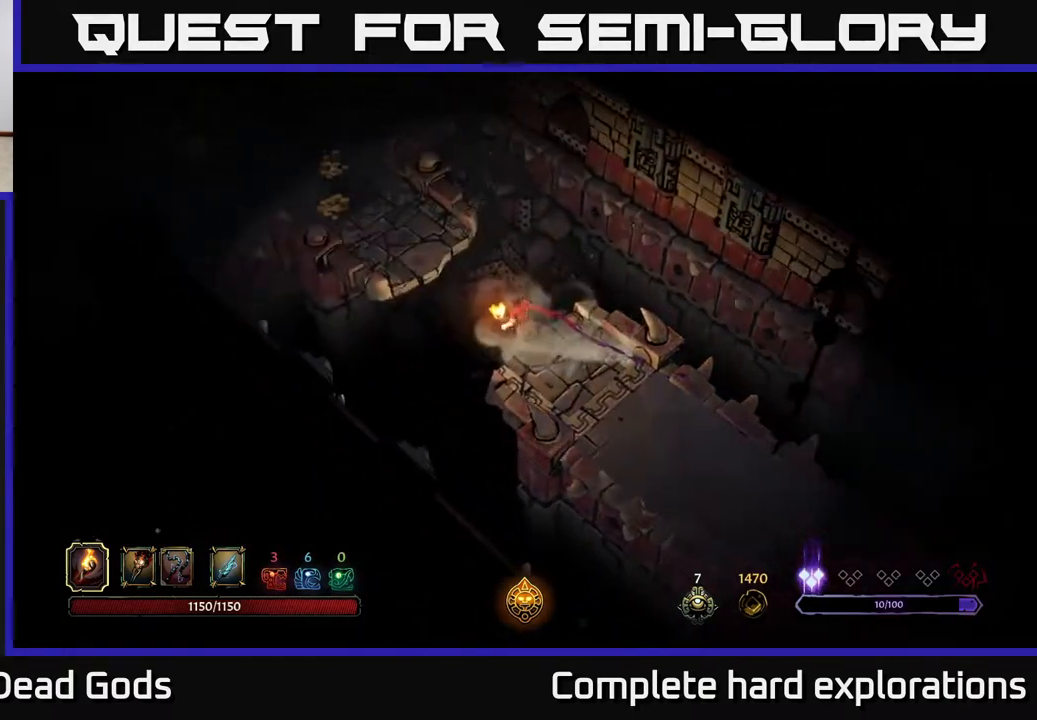
{"buttons": [], "left_stick": "up-left", "right_stick": "center", "events": [[83, "R1", "up"], [133, "left_stick", "center"], [350, "left_stick", "up-left"]]}
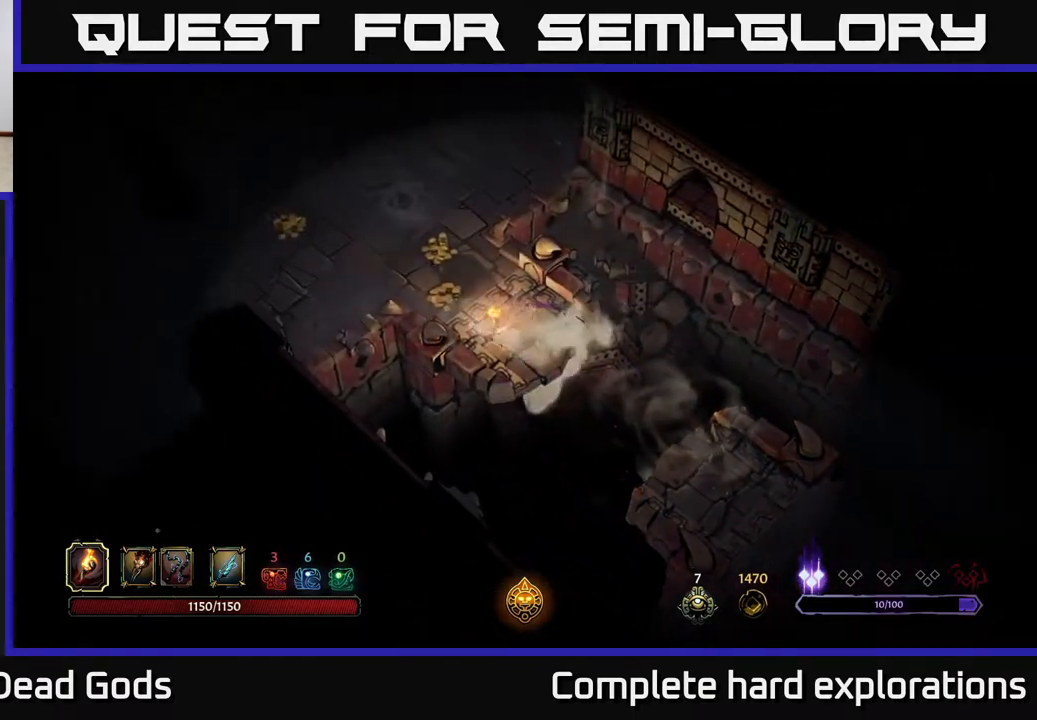
{"buttons": [], "left_stick": "up-left", "right_stick": "center", "events": []}
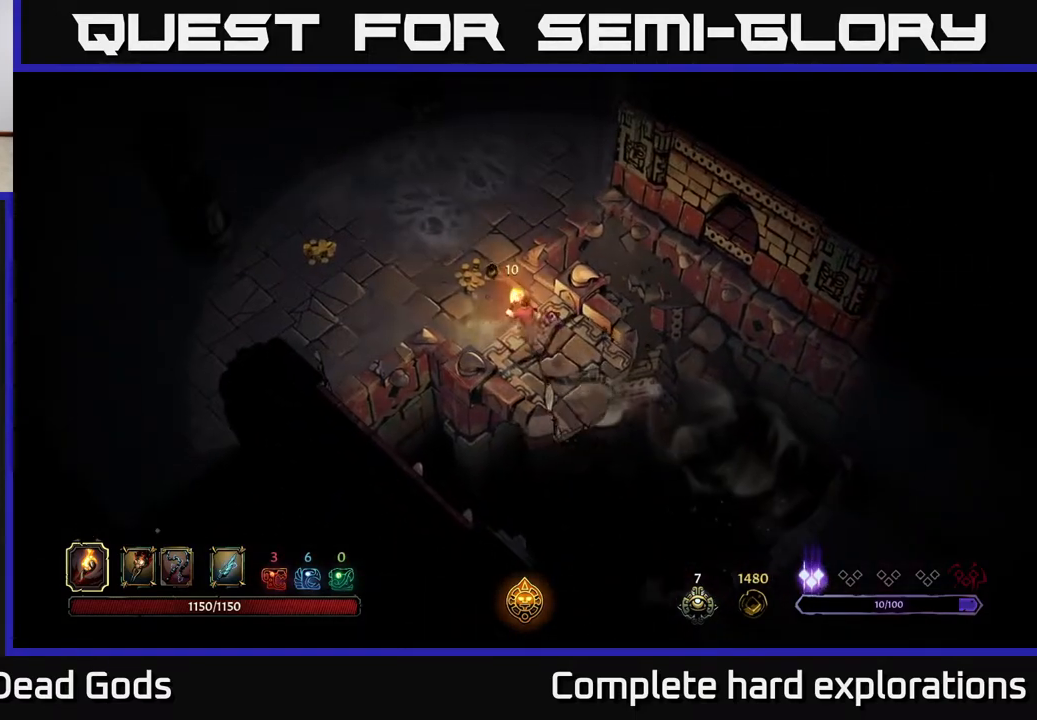
{"buttons": [], "left_stick": "up-left", "right_stick": "center", "events": []}
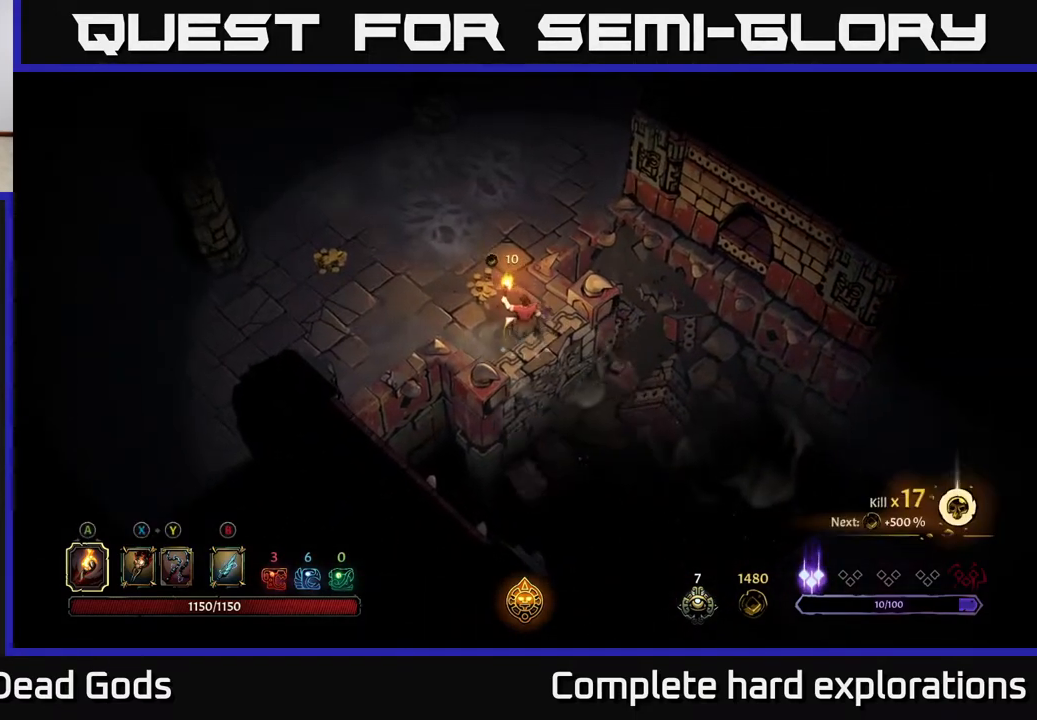
{"buttons": [], "left_stick": "left", "right_stick": "center", "events": [[417, "left_stick", "left"]]}
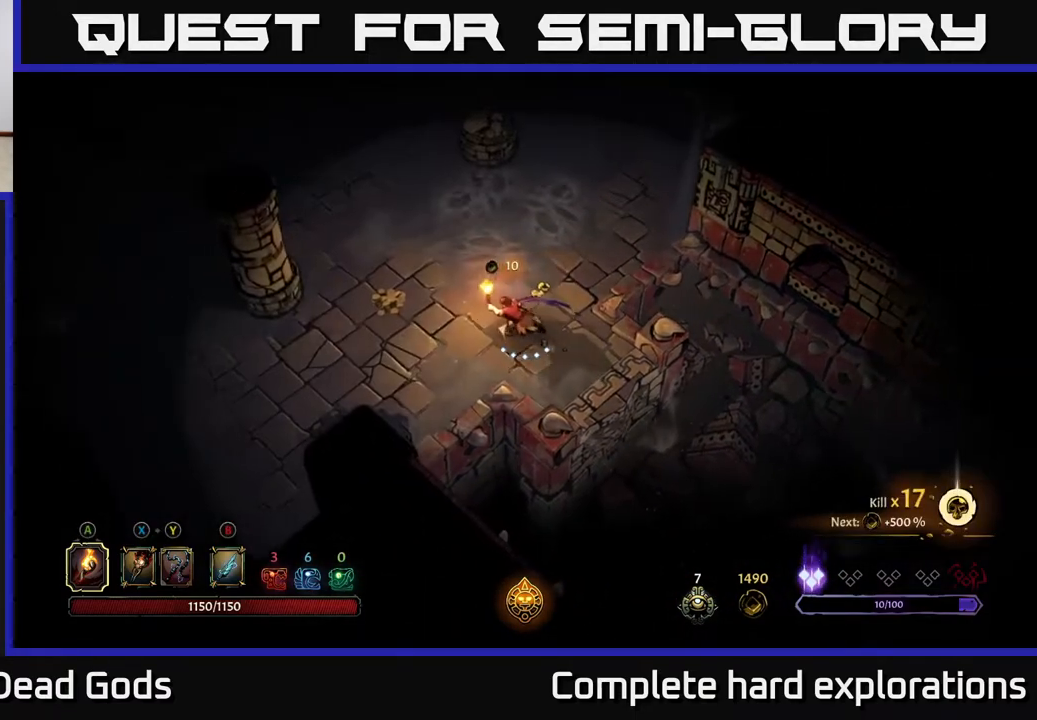
{"buttons": [], "left_stick": "up-left", "right_stick": "center", "events": [[450, "left_stick", "up-left"]]}
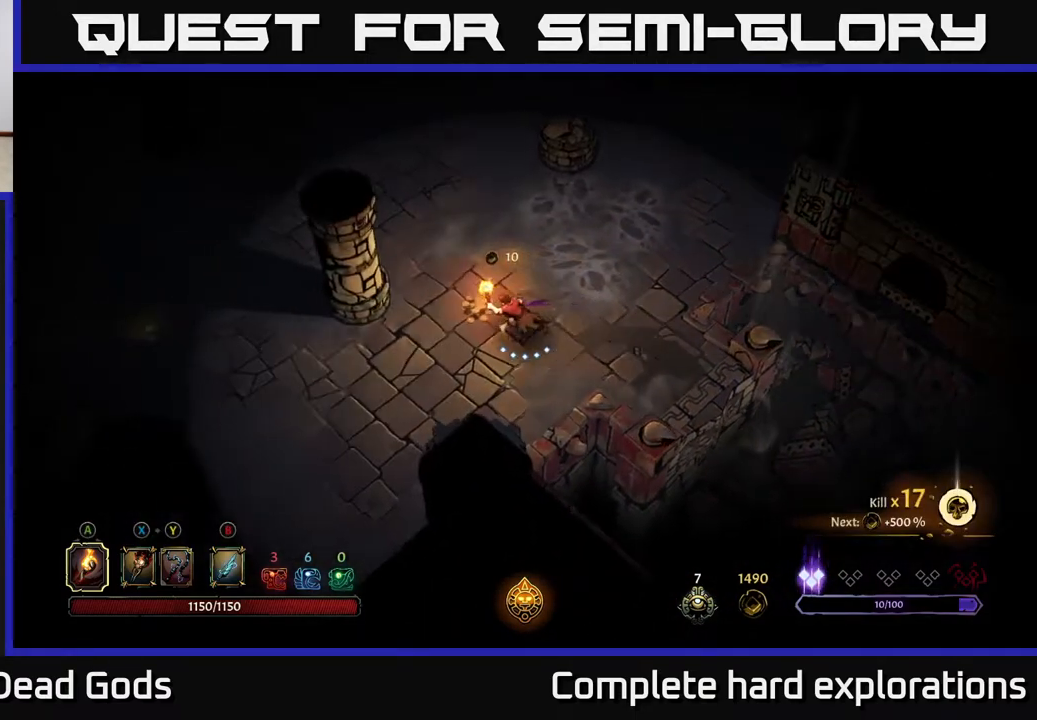
{"buttons": [], "left_stick": "left", "right_stick": "center", "events": [[150, "left_stick", "left"]]}
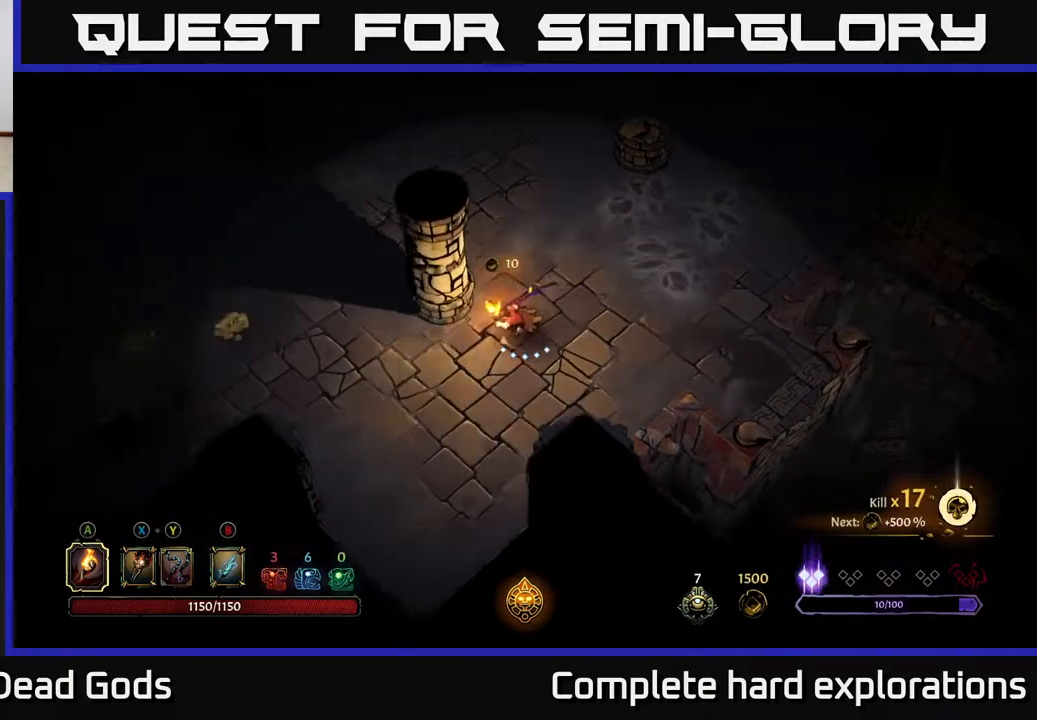
{"buttons": [], "left_stick": "left", "right_stick": "center", "events": []}
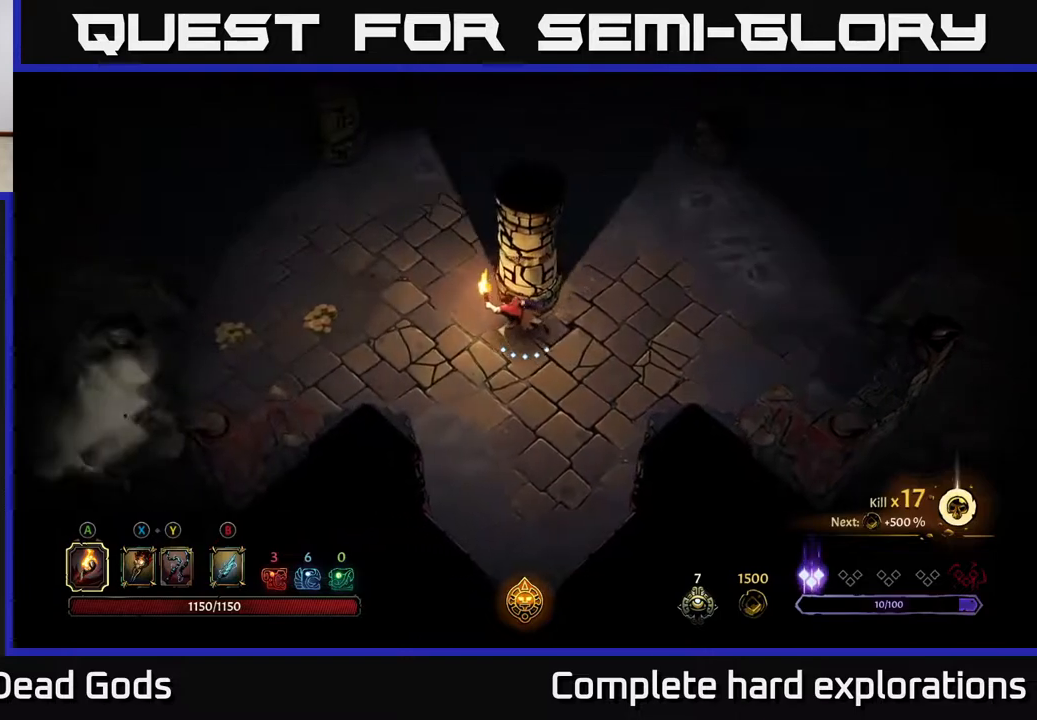
{"buttons": [], "left_stick": "left", "right_stick": "center", "events": []}
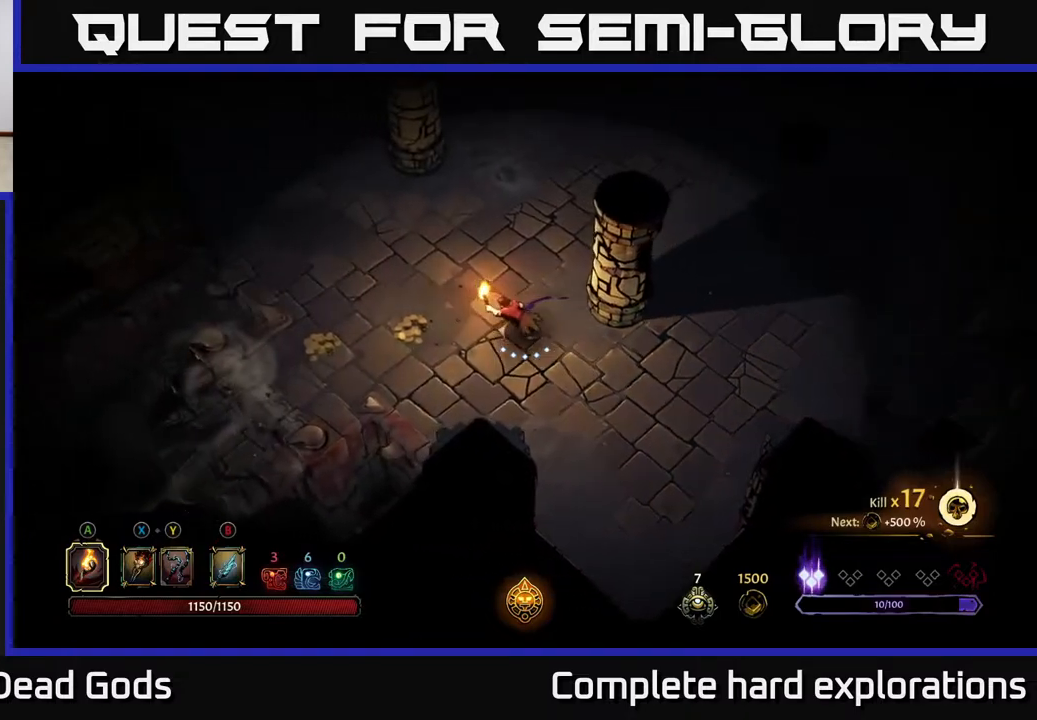
{"buttons": [], "left_stick": "left", "right_stick": "center", "events": []}
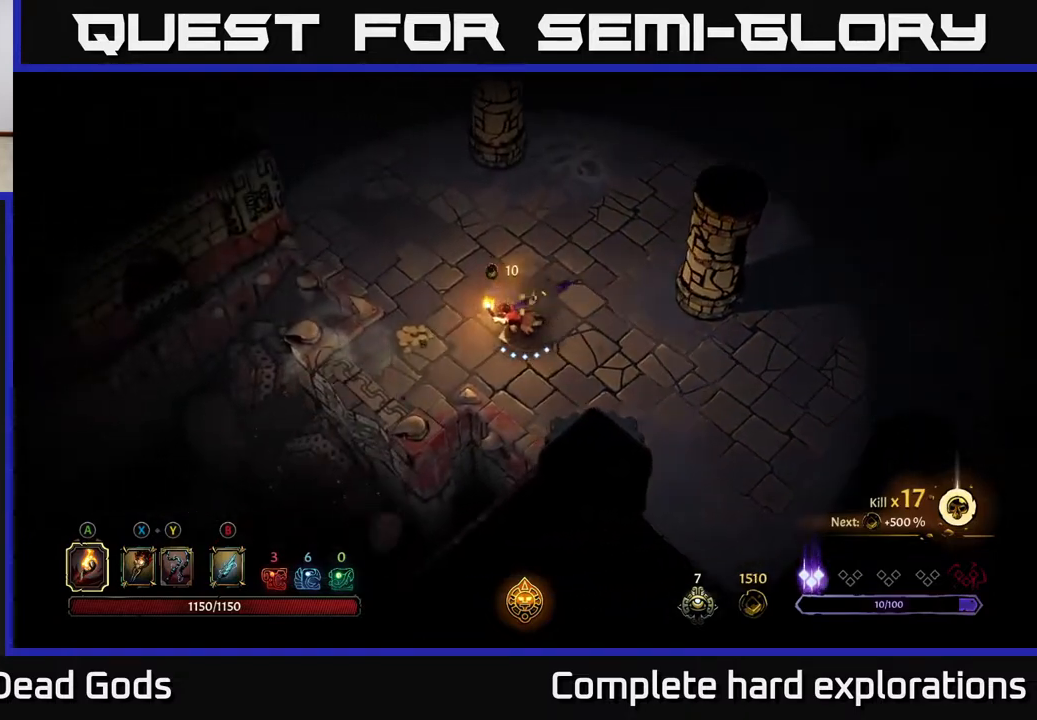
{"buttons": [], "left_stick": "up", "right_stick": "center", "events": [[267, "left_stick", "up-left"], [417, "left_stick", "up"]]}
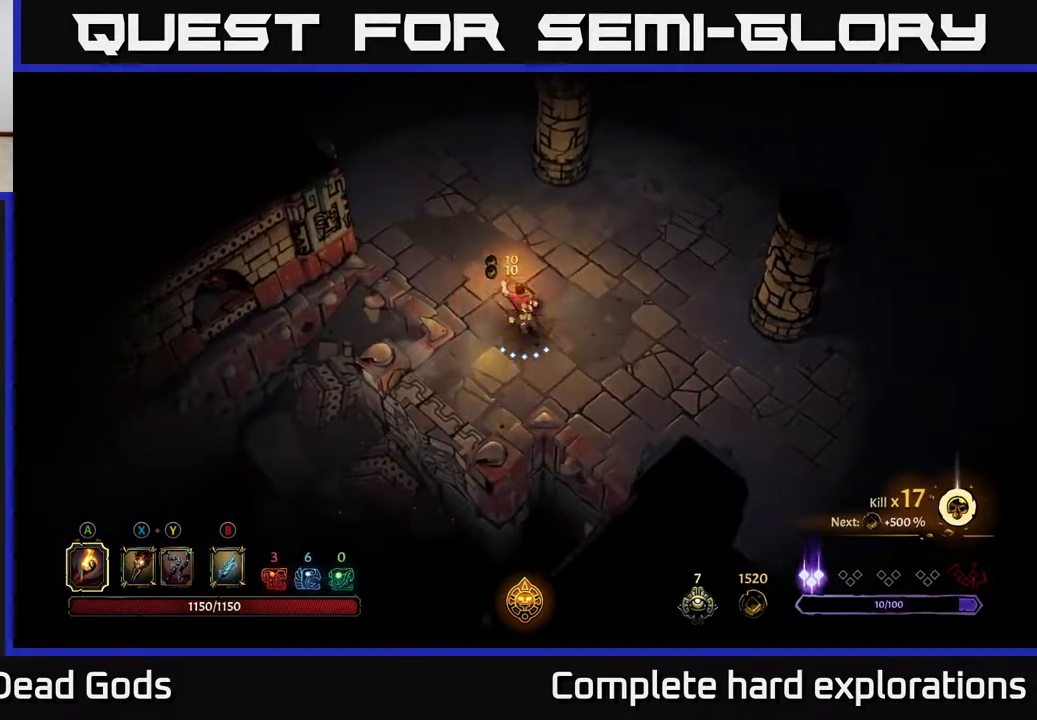
{"buttons": [], "left_stick": "center", "right_stick": "center", "events": [[167, "R2", "down"], [400, "R2", "up"], [450, "left_stick", "center"]]}
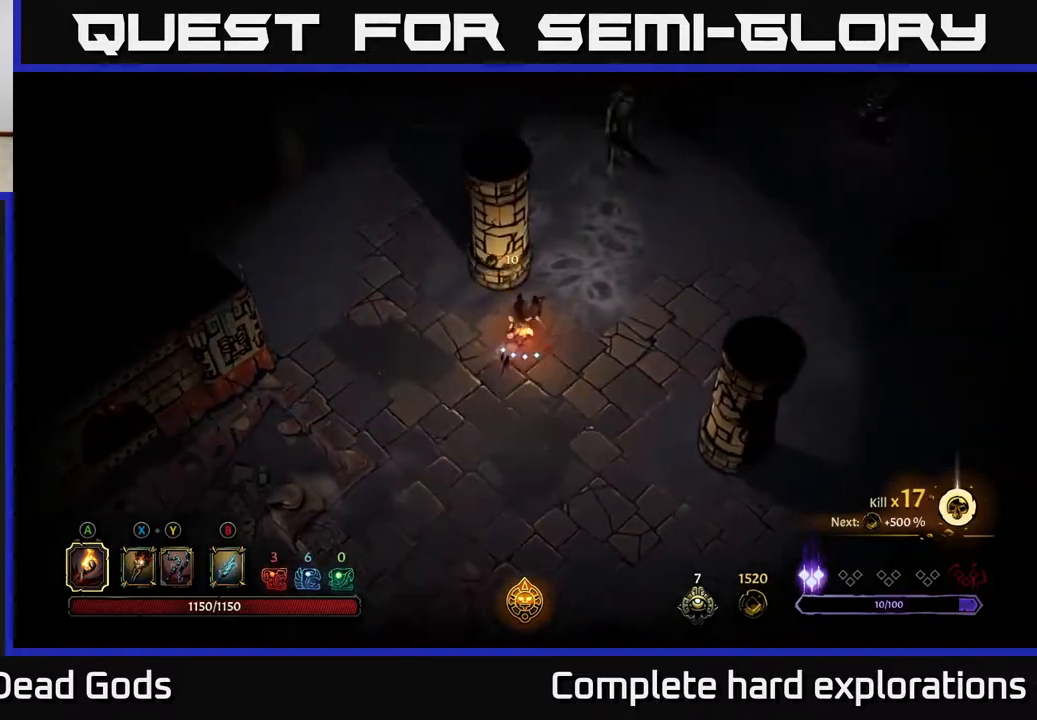
{"buttons": [], "left_stick": "right", "right_stick": "center", "events": [[133, "left_stick", "right"]]}
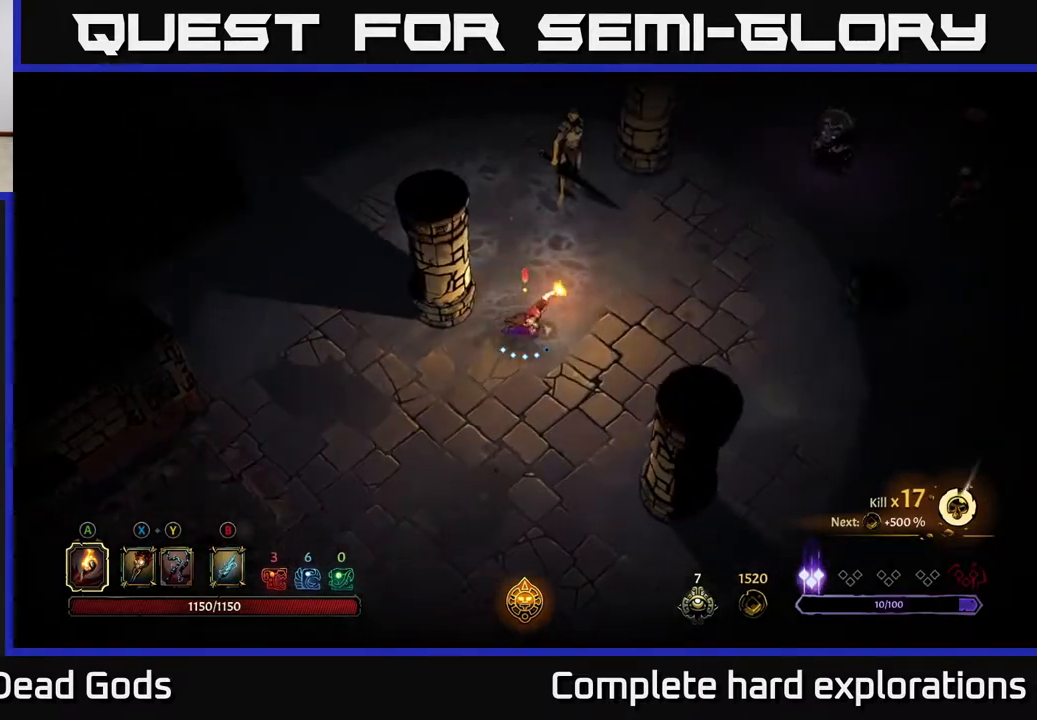
{"buttons": ["Y"], "left_stick": "up-right", "right_stick": "center", "events": [[33, "Y", "down"], [67, "left_stick", "down-right"], [300, "left_stick", "up-right"]]}
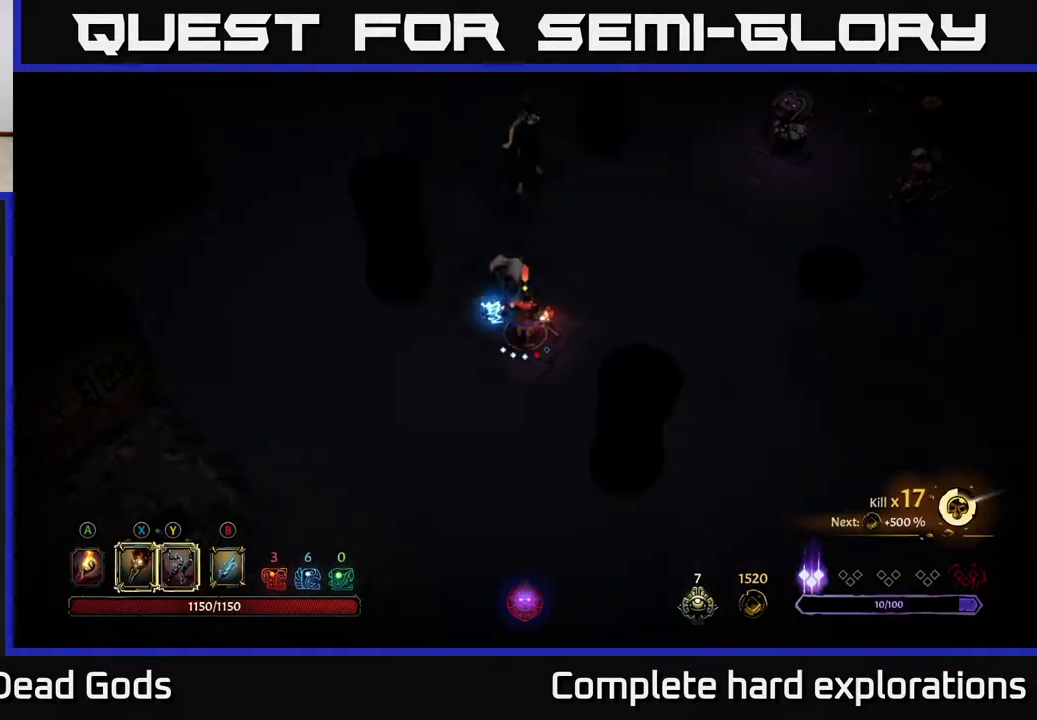
{"buttons": [], "left_stick": "up", "right_stick": "center", "events": [[50, "left_stick", "up"], [150, "Y", "up"]]}
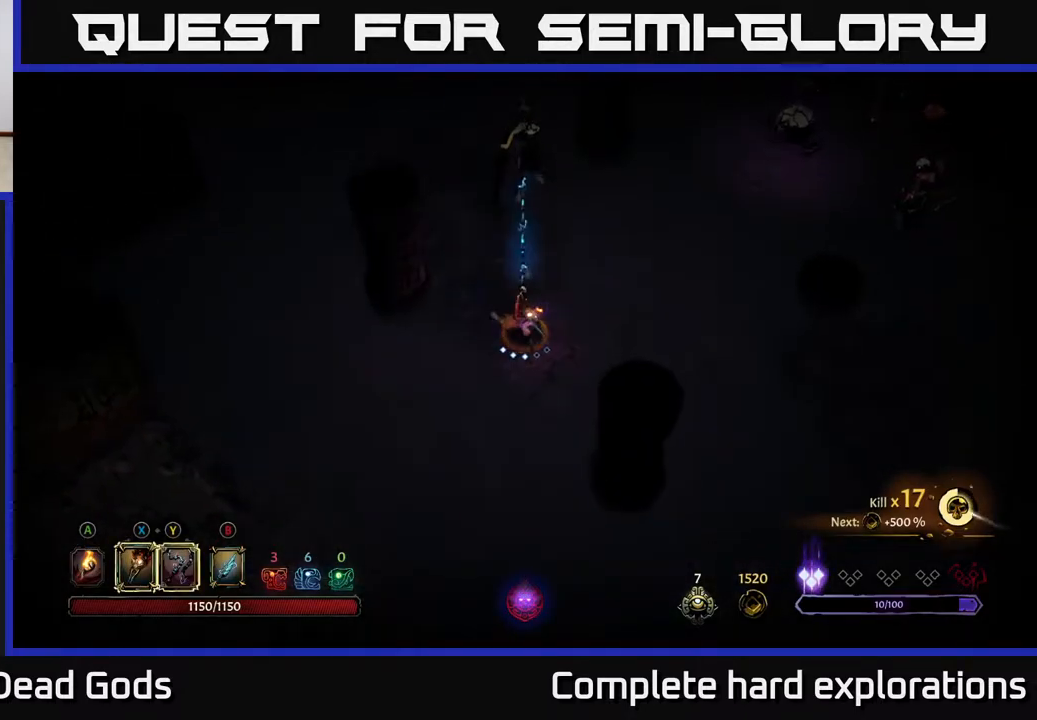
{"buttons": [], "left_stick": "up", "right_stick": "center", "events": [[267, "X", "down"], [417, "X", "up"]]}
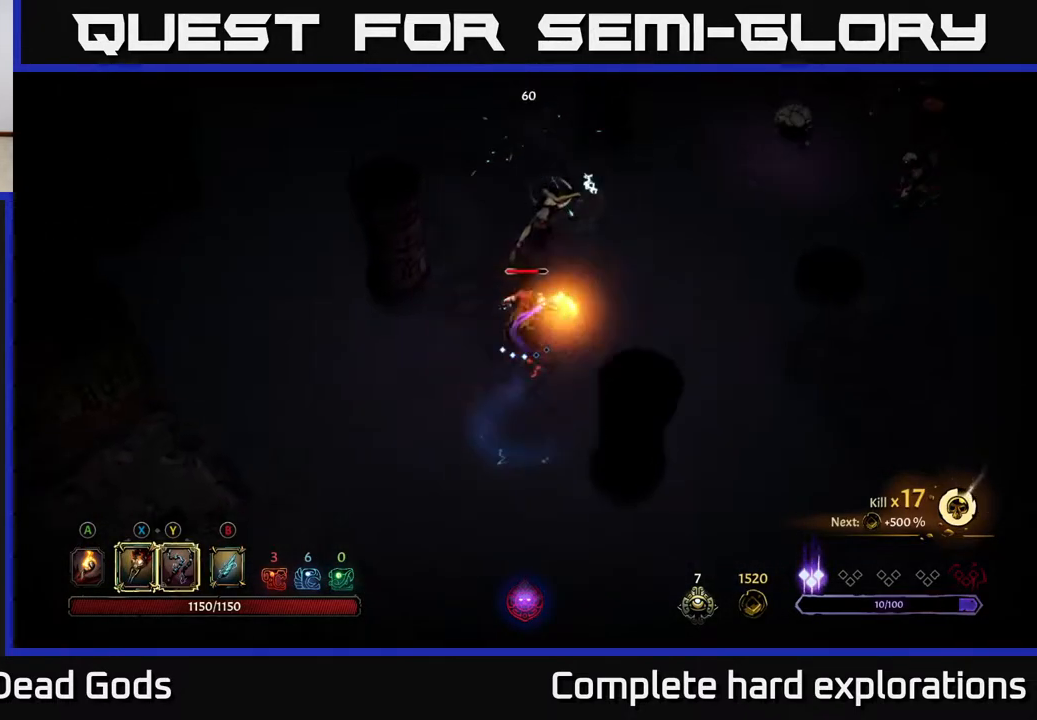
{"buttons": [], "left_stick": "up", "right_stick": "center", "events": [[67, "X", "down"], [167, "X", "up"], [300, "X", "down"], [417, "X", "up"]]}
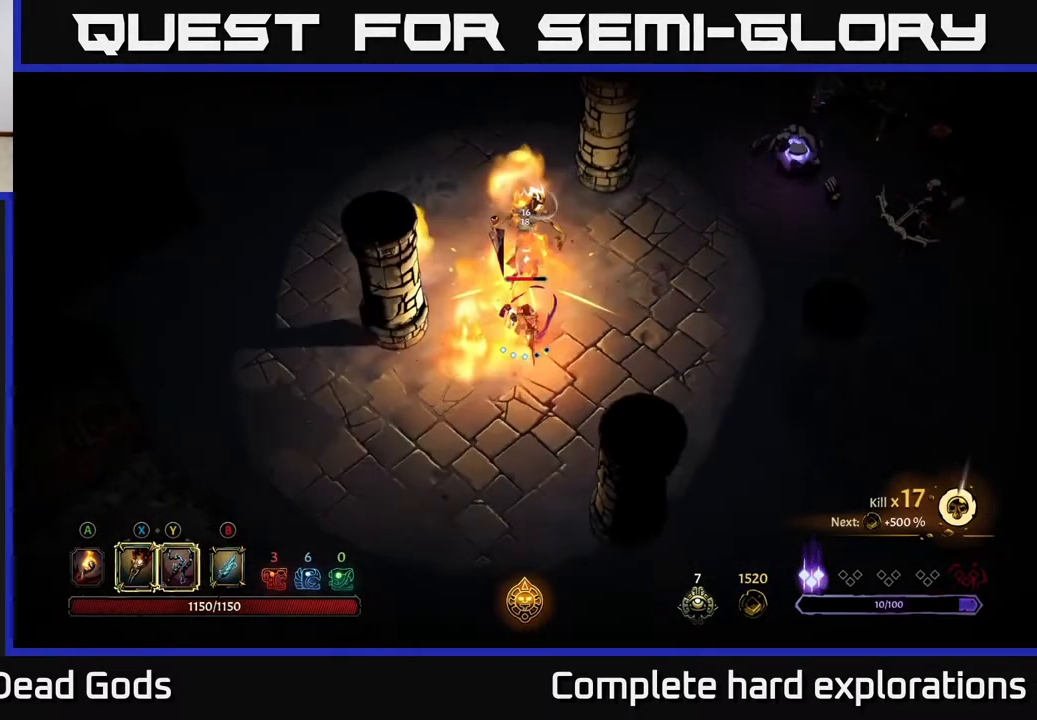
{"buttons": [], "left_stick": "up", "right_stick": "center", "events": [[33, "X", "down"], [150, "X", "up"], [250, "Y", "down"], [317, "Y", "up"]]}
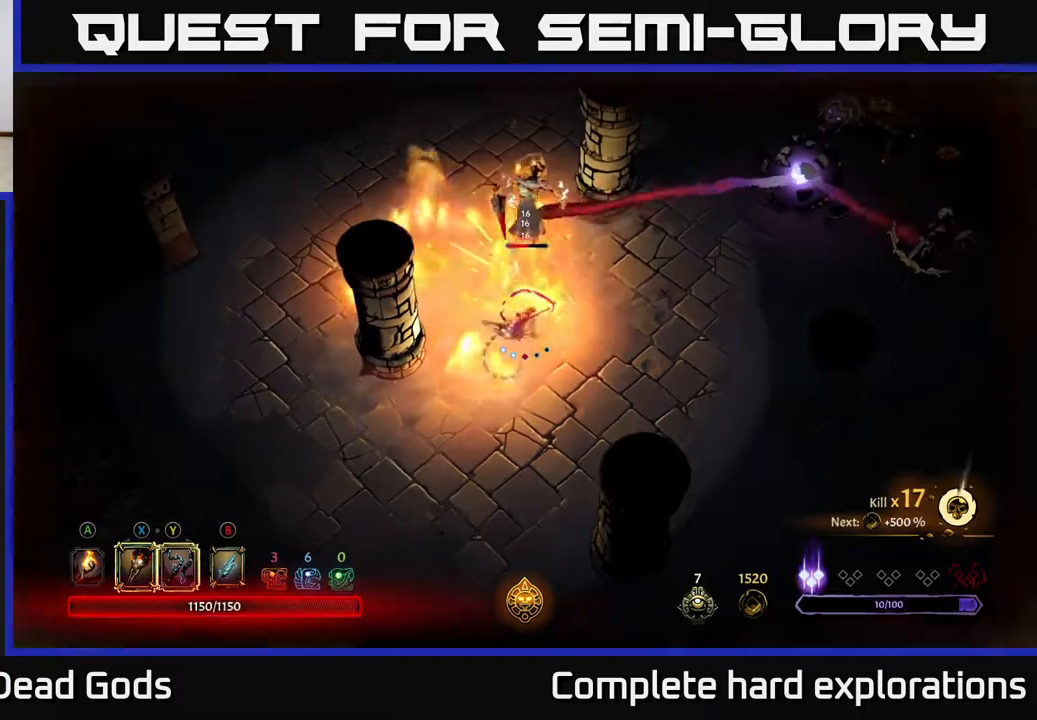
{"buttons": ["R2"], "left_stick": "right", "right_stick": "center", "events": [[67, "left_stick", "right"], [250, "left_stick", "up-right"], [417, "R2", "down"], [467, "left_stick", "right"]]}
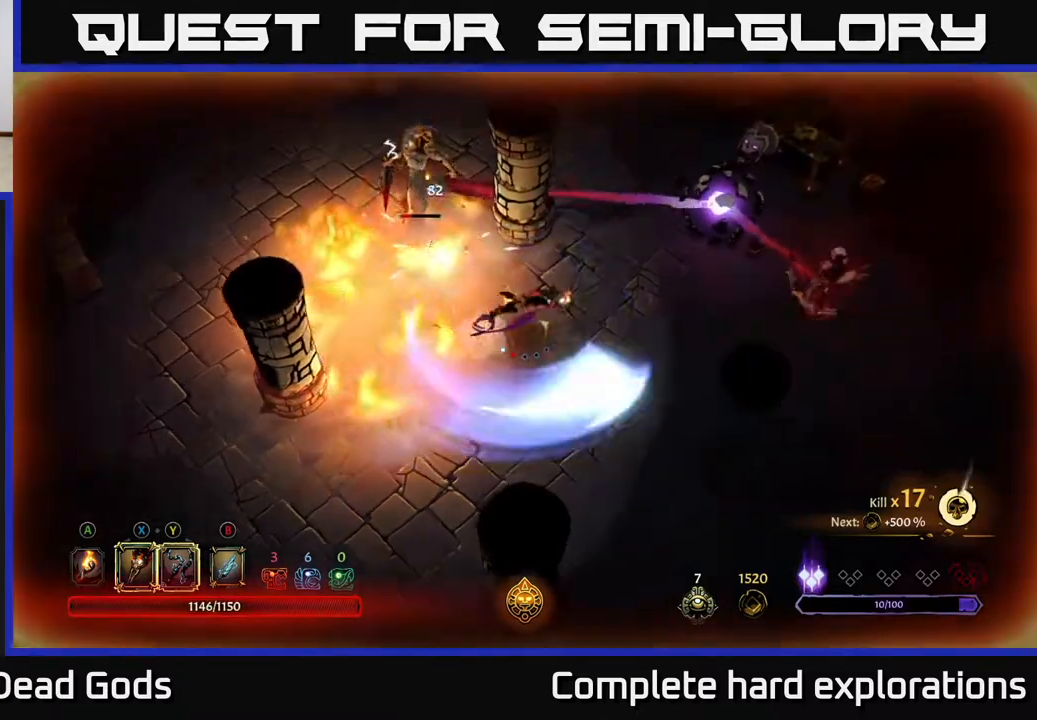
{"buttons": [], "left_stick": "down-left", "right_stick": "center", "events": [[67, "R2", "up"], [233, "left_stick", "up-left"], [350, "left_stick", "down-left"]]}
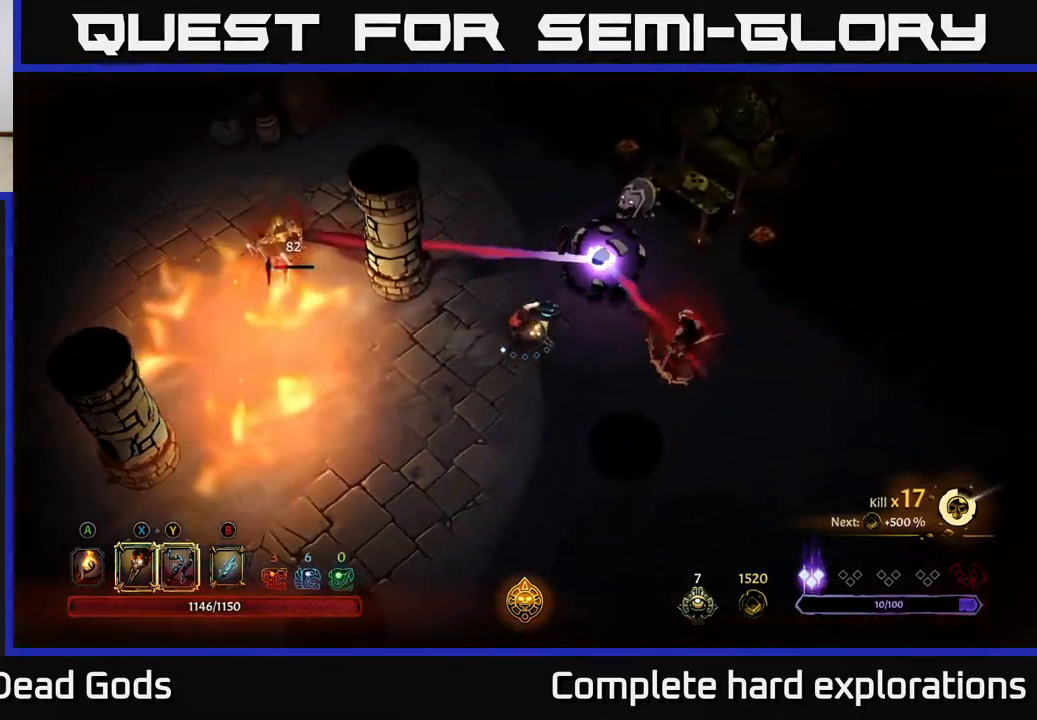
{"buttons": [], "left_stick": "down", "right_stick": "center", "events": [[383, "left_stick", "down"]]}
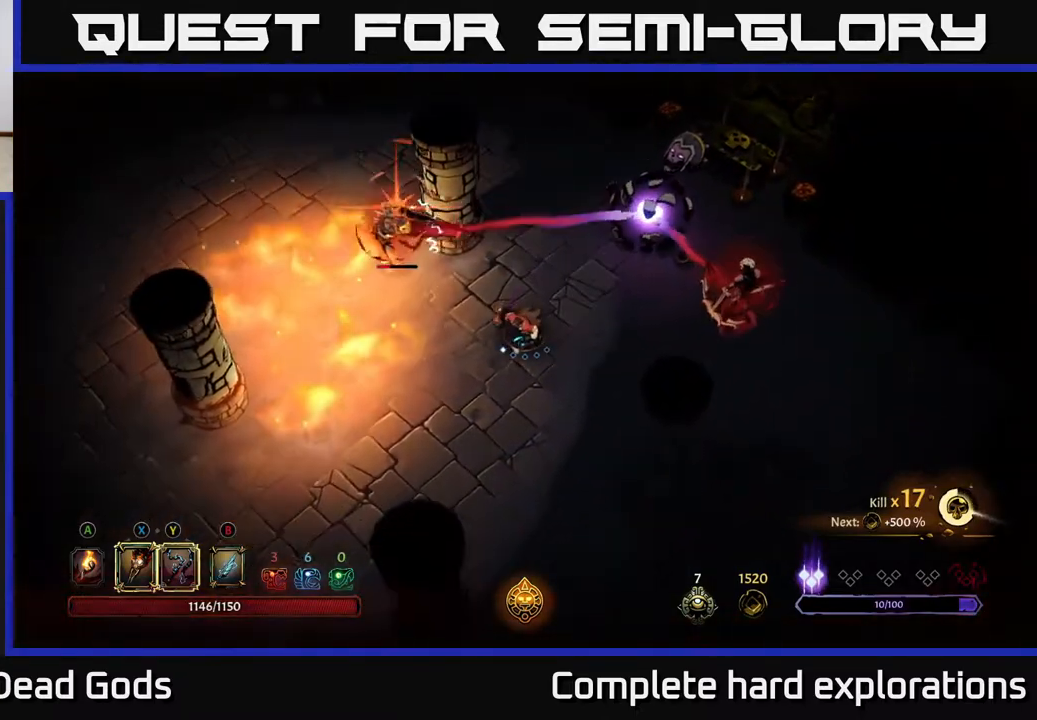
{"buttons": ["R2"], "left_stick": "left", "right_stick": "center", "events": [[350, "left_stick", "down-left"], [400, "R2", "down"], [500, "left_stick", "left"]]}
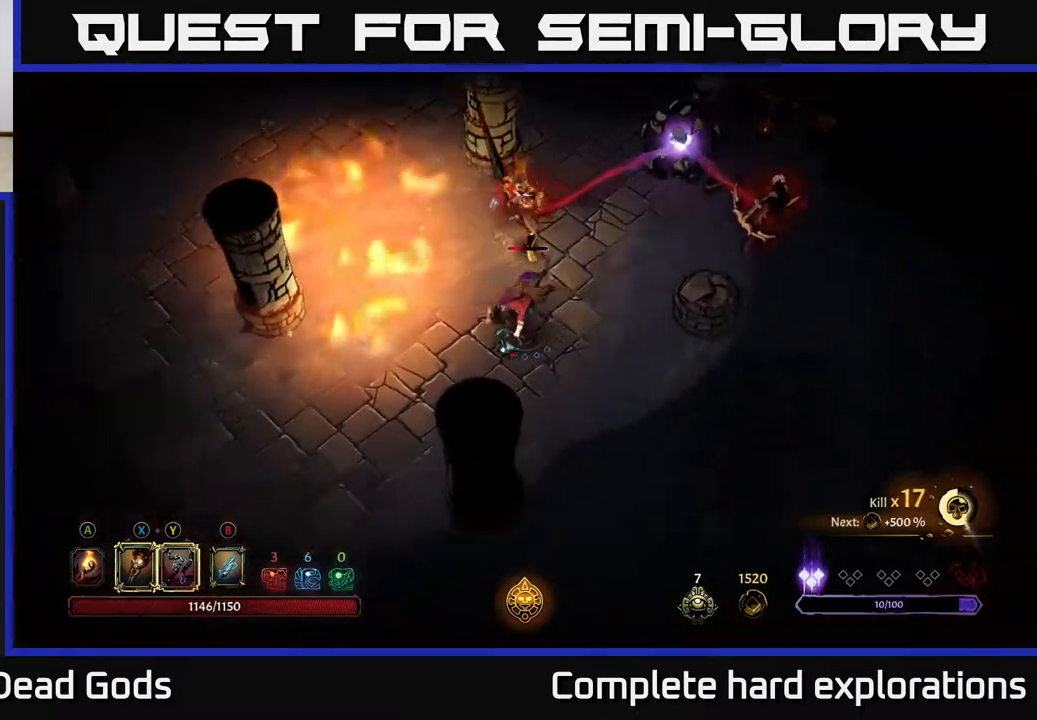
{"buttons": [], "left_stick": "down-left", "right_stick": "center", "events": [[250, "R2", "up"], [450, "left_stick", "down-left"]]}
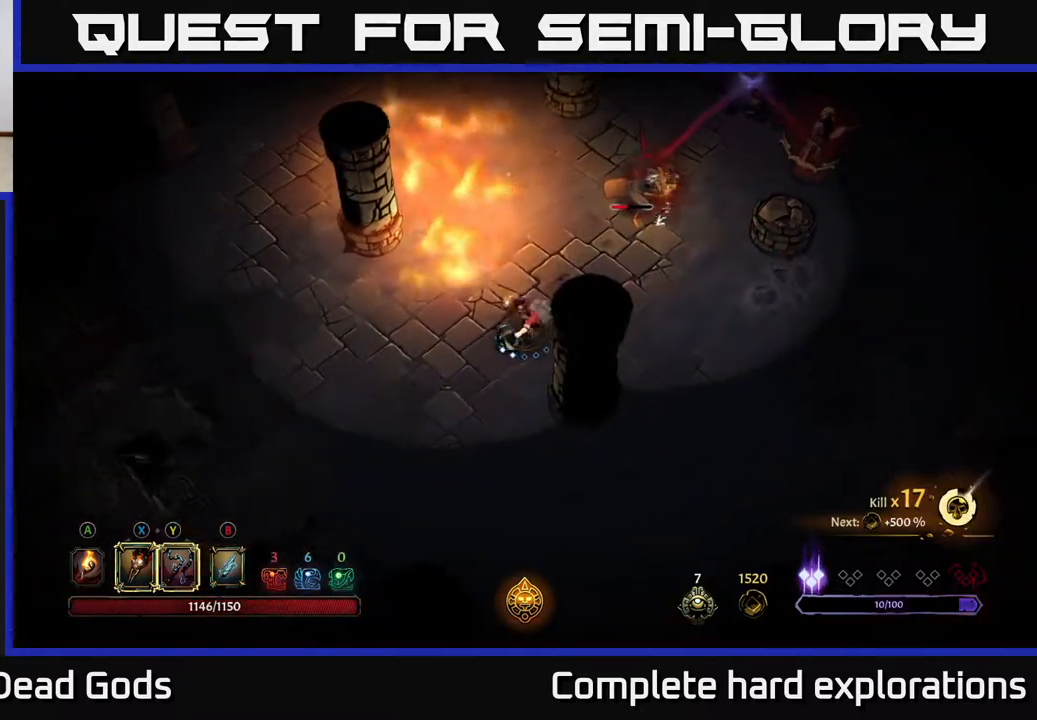
{"buttons": [], "left_stick": "center", "right_stick": "center", "events": [[167, "R2", "down"], [283, "R2", "up"], [483, "left_stick", "center"]]}
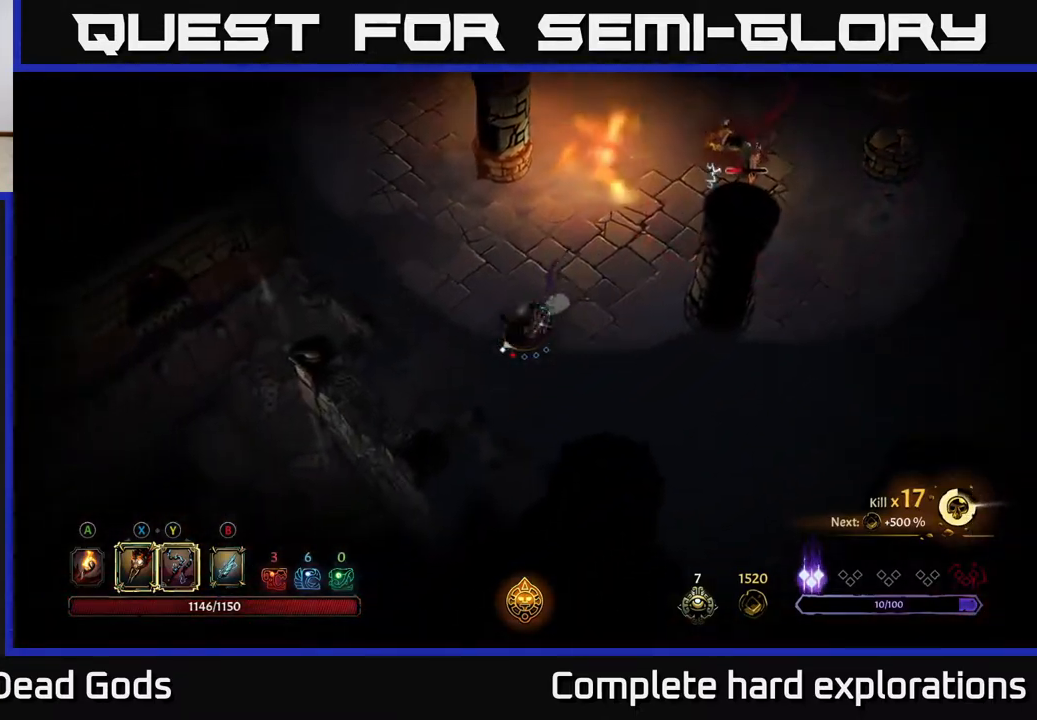
{"buttons": [], "left_stick": "up-right", "right_stick": "center", "events": [[183, "left_stick", "up-right"]]}
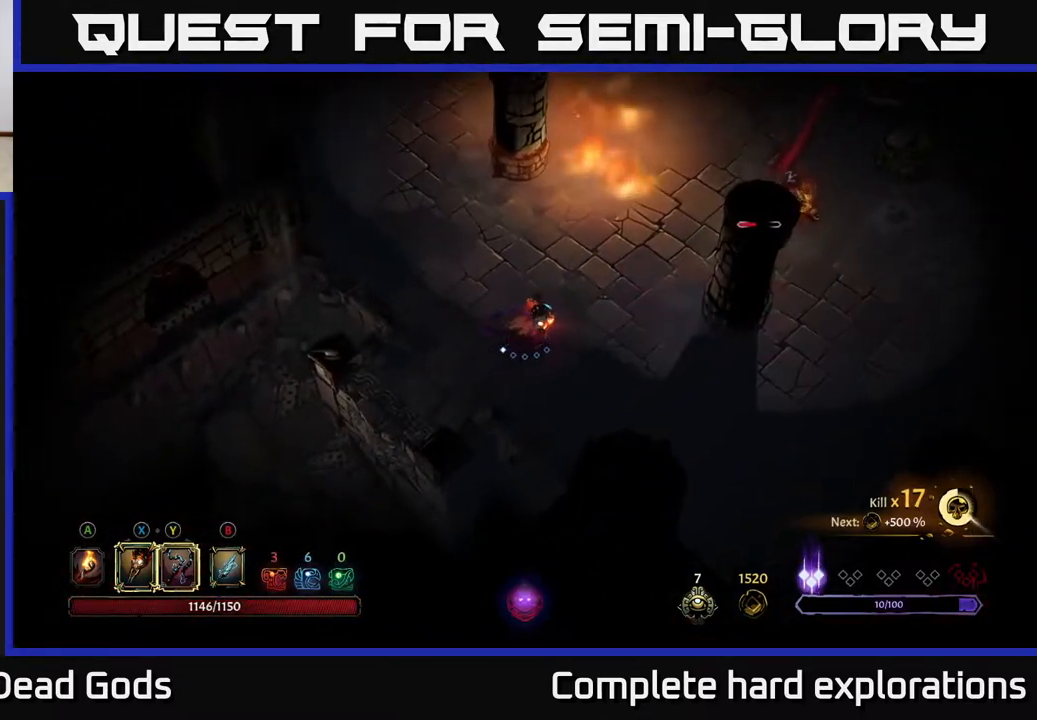
{"buttons": [], "left_stick": "center", "right_stick": "center", "events": [[333, "left_stick", "center"]]}
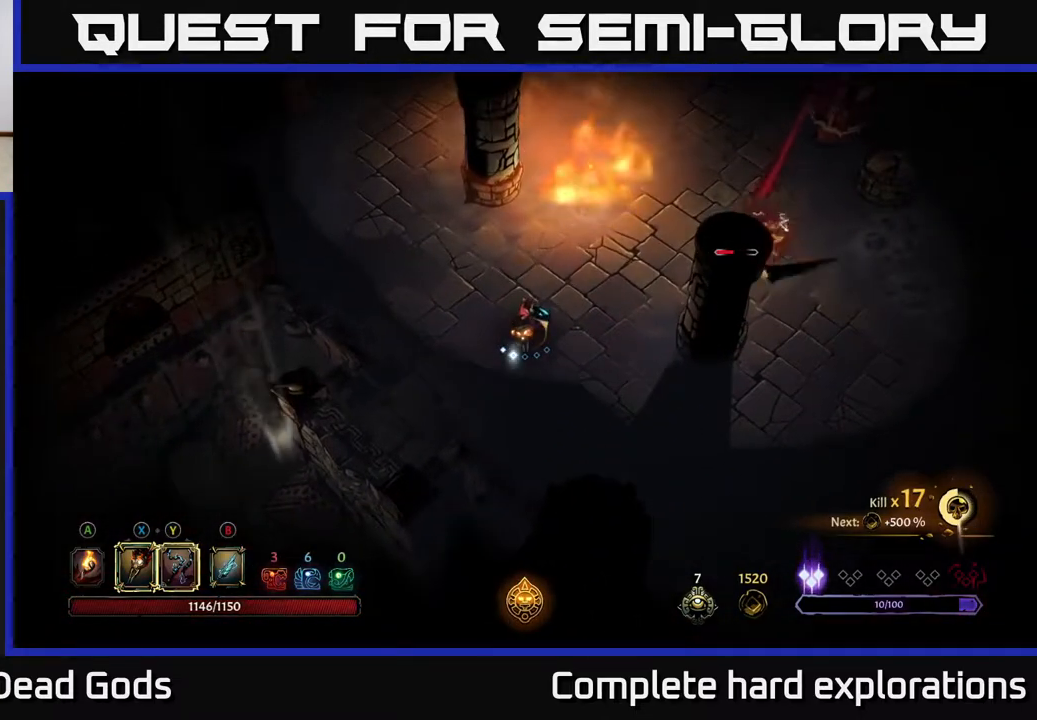
{"buttons": ["Y"], "left_stick": "up-right", "right_stick": "center", "events": [[117, "left_stick", "right"], [350, "left_stick", "center"], [433, "left_stick", "up-right"], [500, "Y", "down"]]}